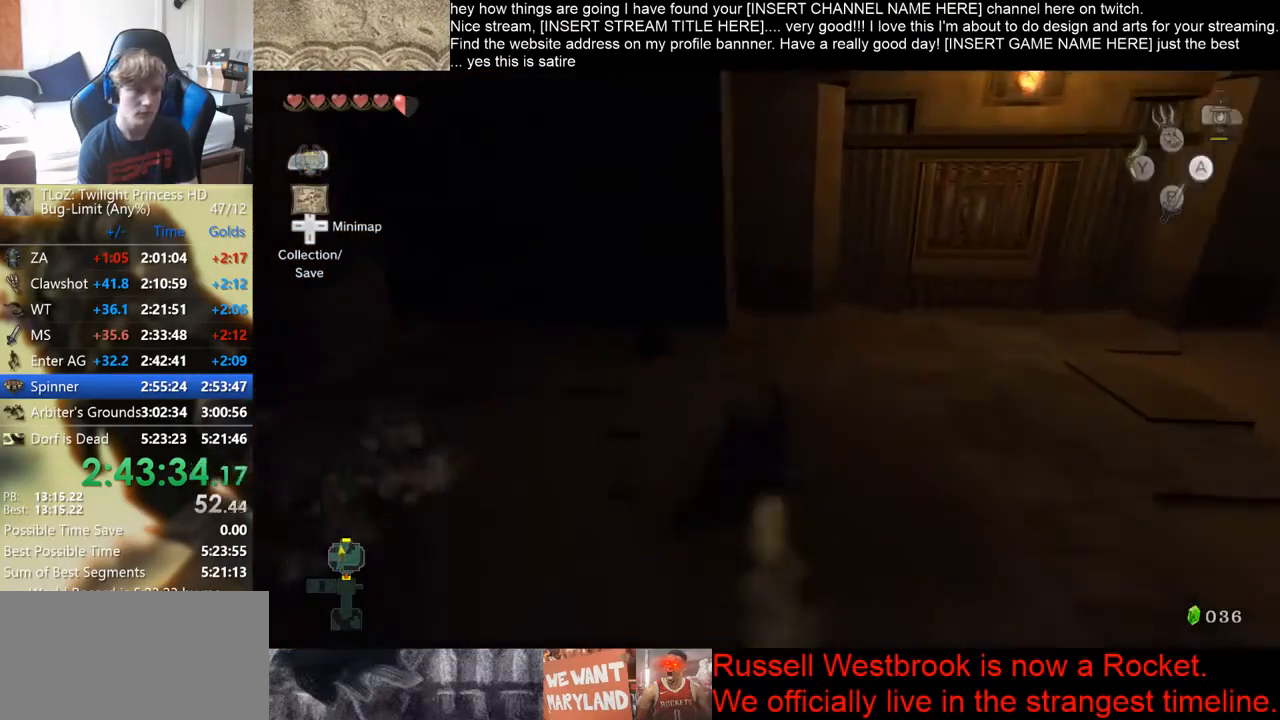
Gameplay with a controller (Xbox layout); each line is a JSON object with the inputs held at the frame after it. "events" lists button and stick changes between this image and that frame as [ms after this image, input, new state], when the widget could be followed in between. Not read: A B L3 R3.
{"buttons": [], "left_stick": "center", "right_stick": "center", "events": [[167, "left_stick", "up-left"], [400, "left_stick", "center"]]}
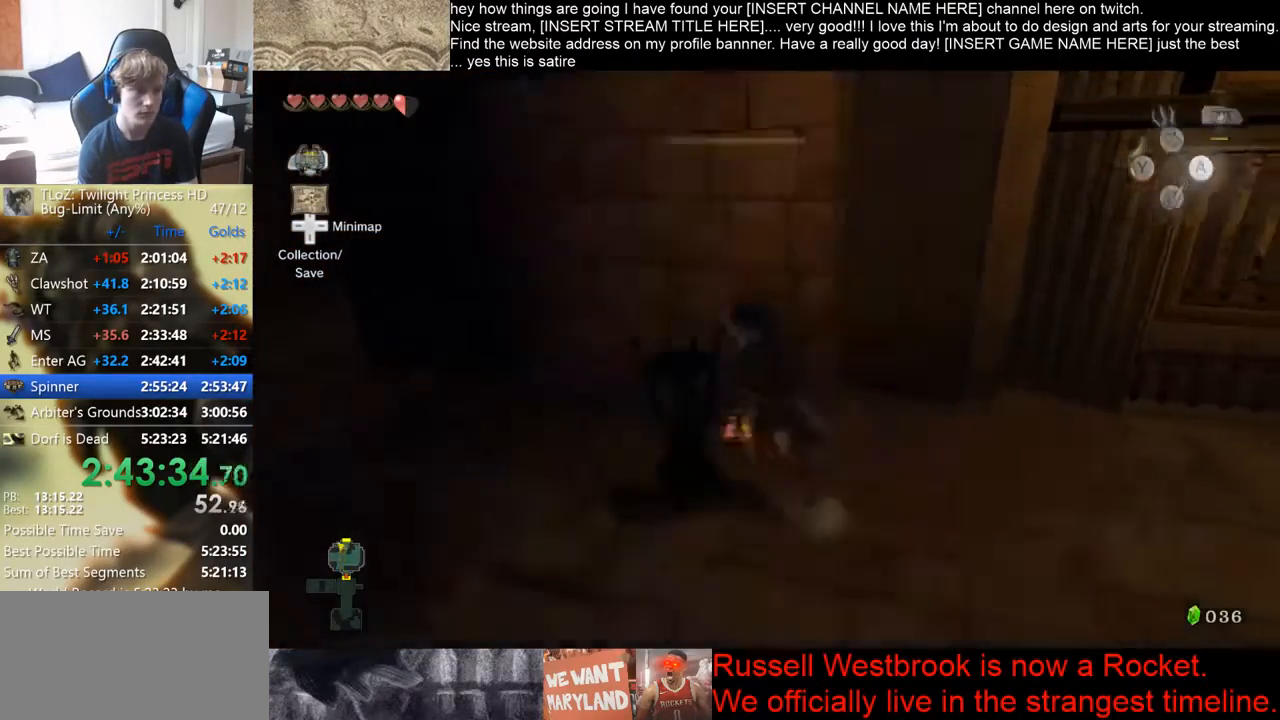
{"buttons": [], "left_stick": "down-right", "right_stick": "center", "events": [[467, "left_stick", "down-right"]]}
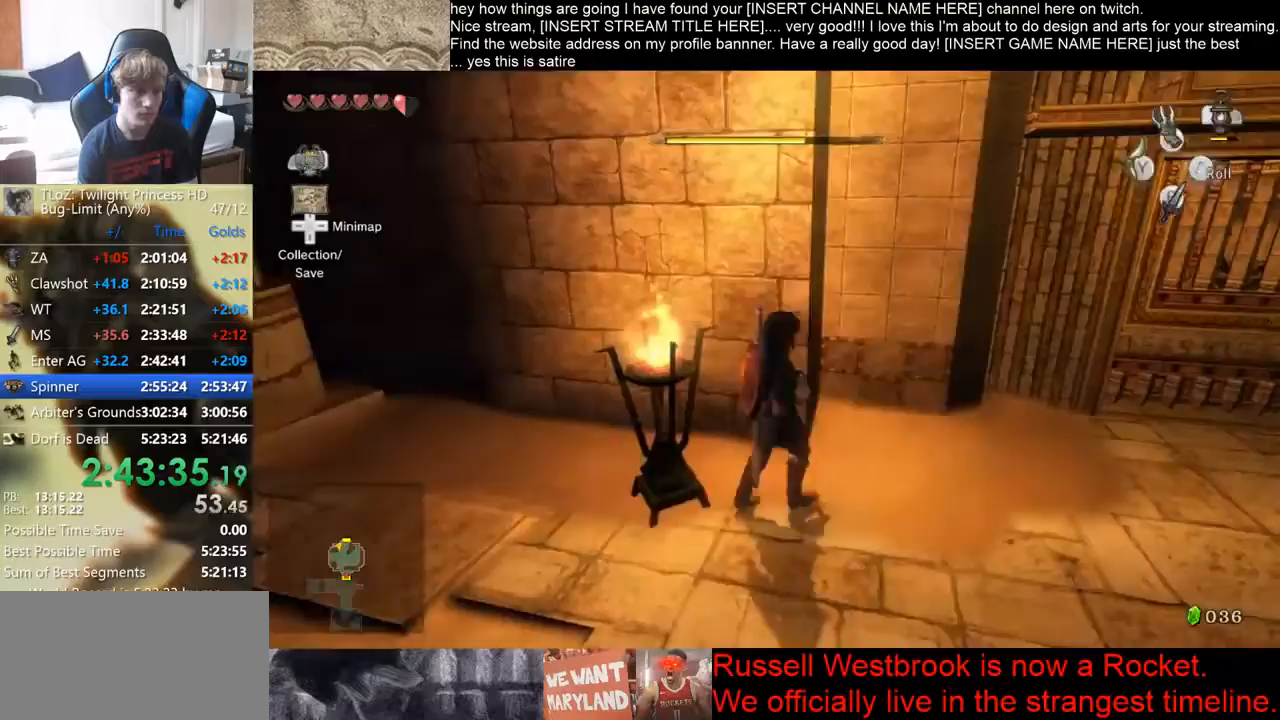
{"buttons": [], "left_stick": "down-right", "right_stick": "center", "events": []}
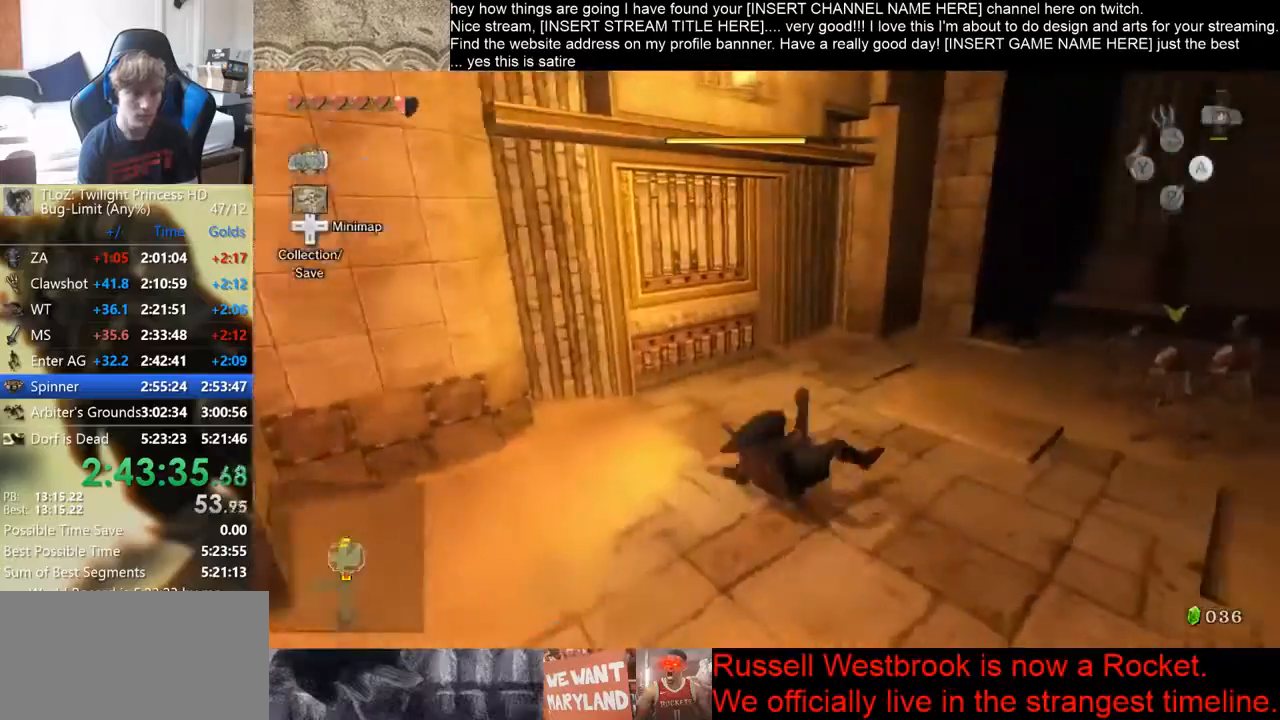
{"buttons": [], "left_stick": "up", "right_stick": "center", "events": [[233, "left_stick", "up"]]}
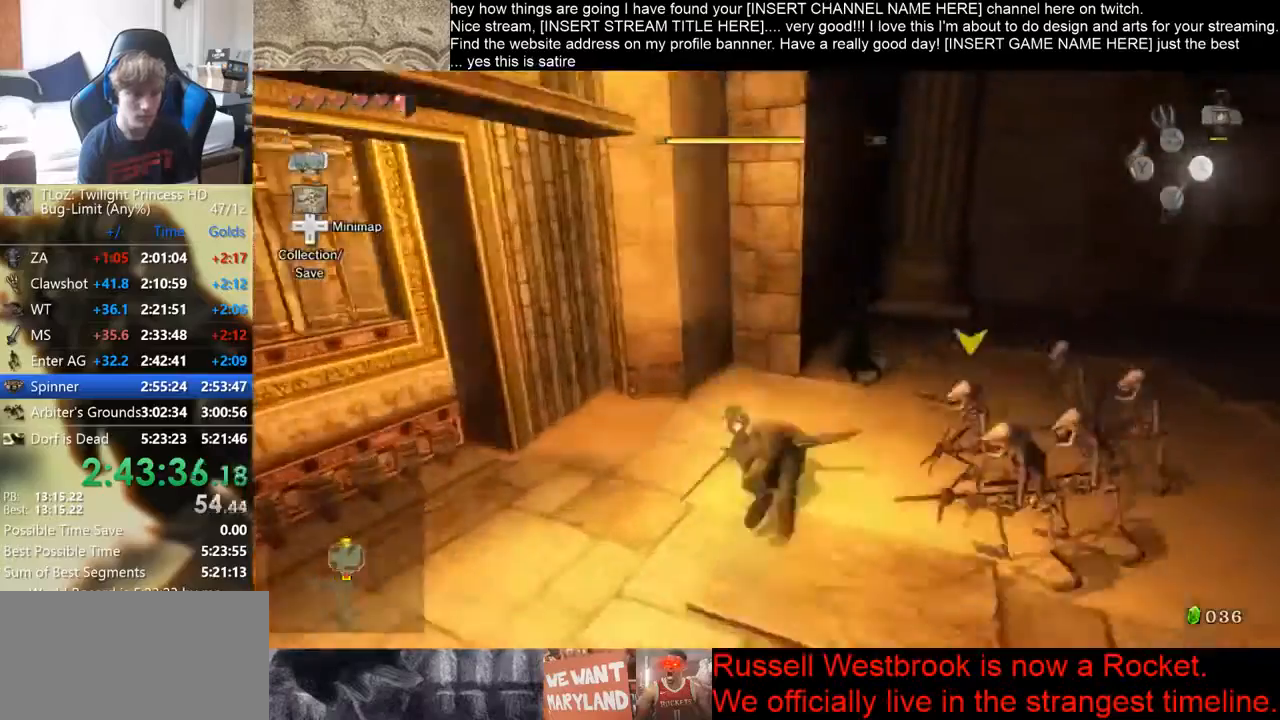
{"buttons": [], "left_stick": "down", "right_stick": "center", "events": [[300, "left_stick", "center"], [367, "left_stick", "down"]]}
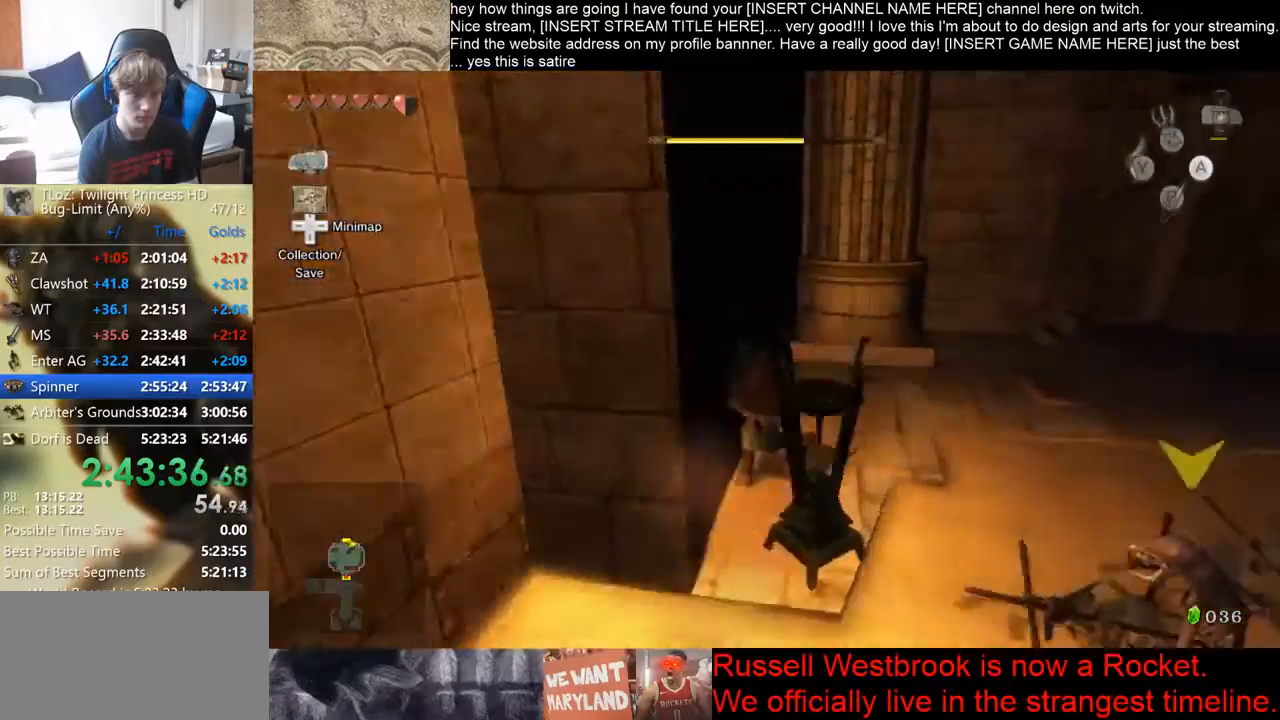
{"buttons": [], "left_stick": "down-left", "right_stick": "center", "events": [[400, "left_stick", "down-left"]]}
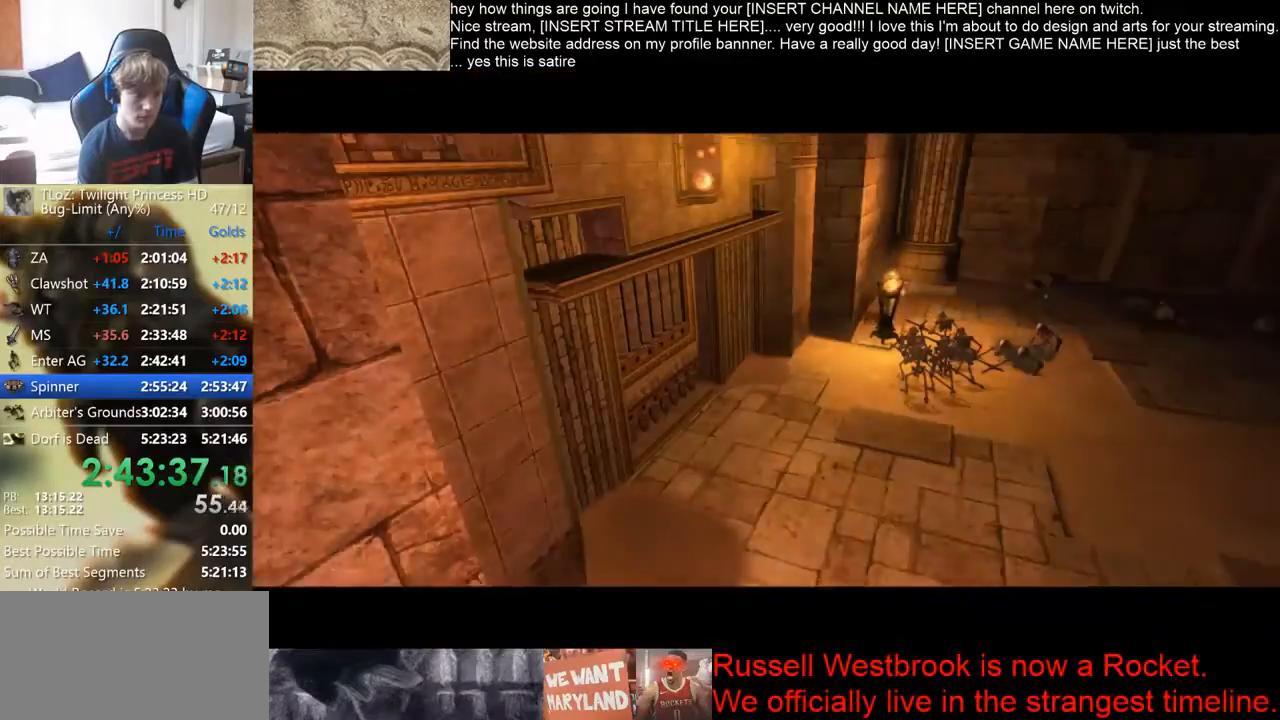
{"buttons": [], "left_stick": "center", "right_stick": "center", "events": [[200, "left_stick", "center"]]}
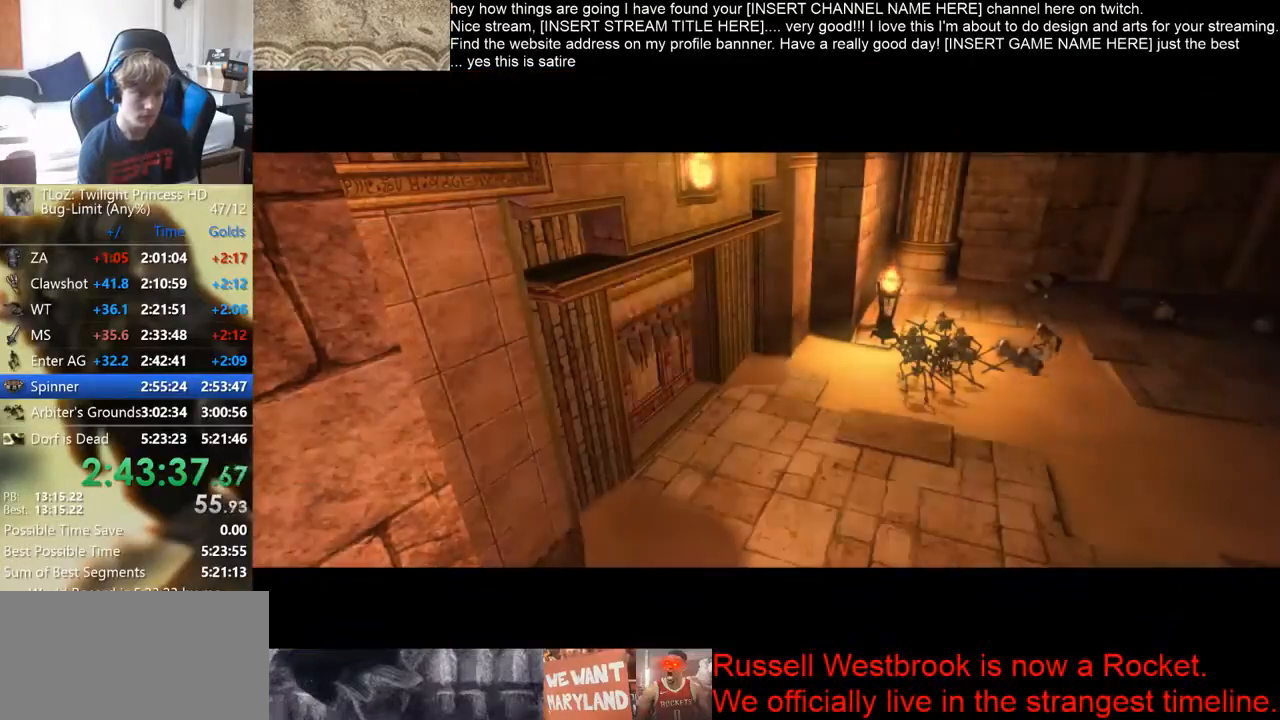
{"buttons": [], "left_stick": "down-left", "right_stick": "center", "events": [[333, "left_stick", "down-left"]]}
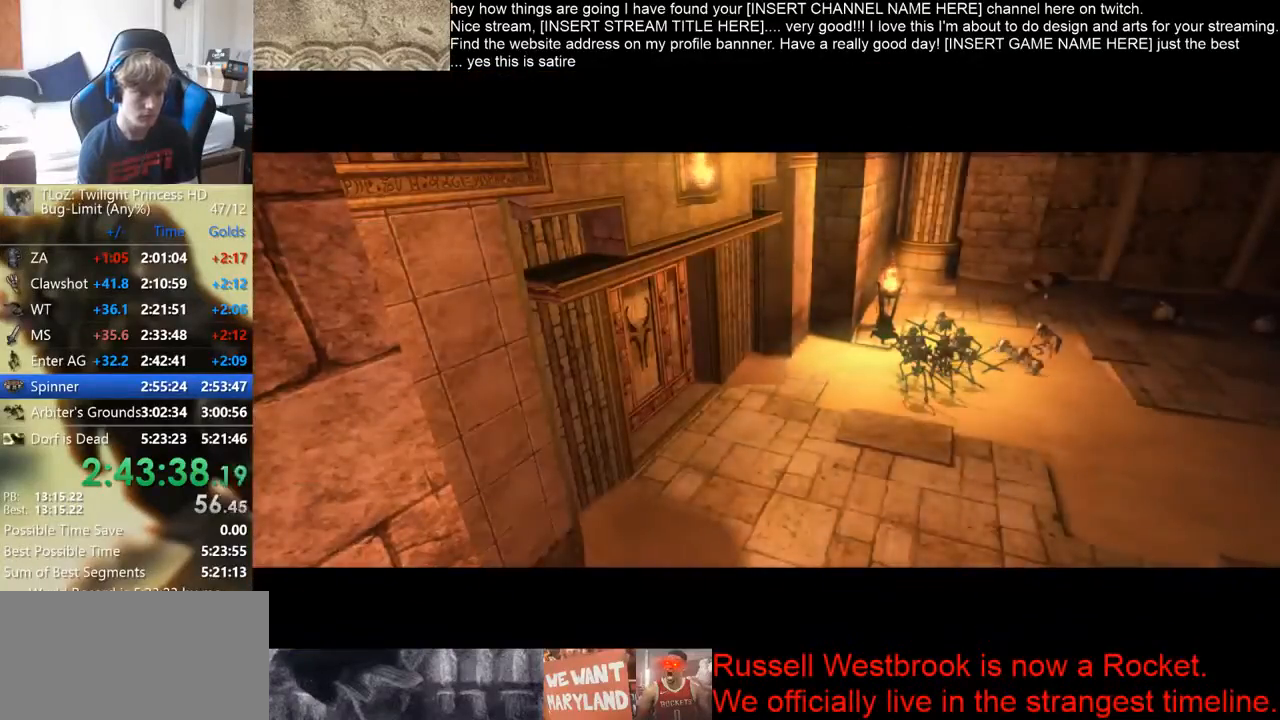
{"buttons": [], "left_stick": "down-left", "right_stick": "center", "events": []}
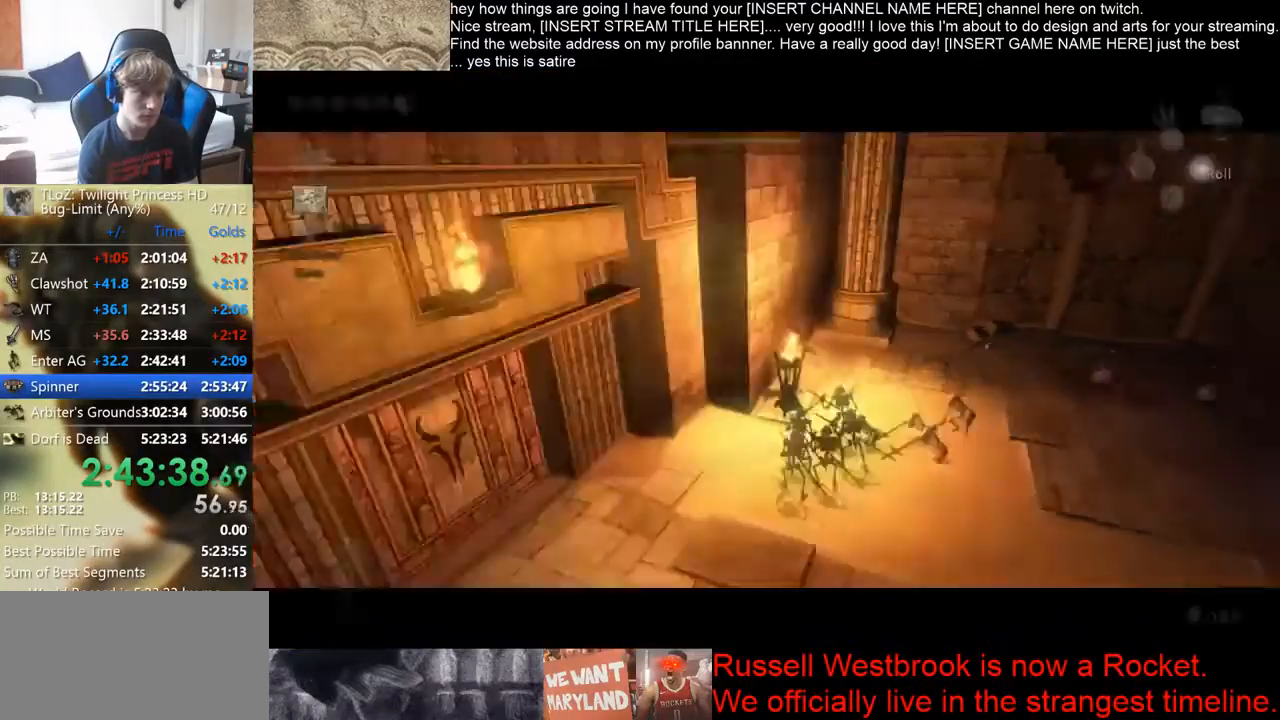
{"buttons": [], "left_stick": "down-left", "right_stick": "center", "events": []}
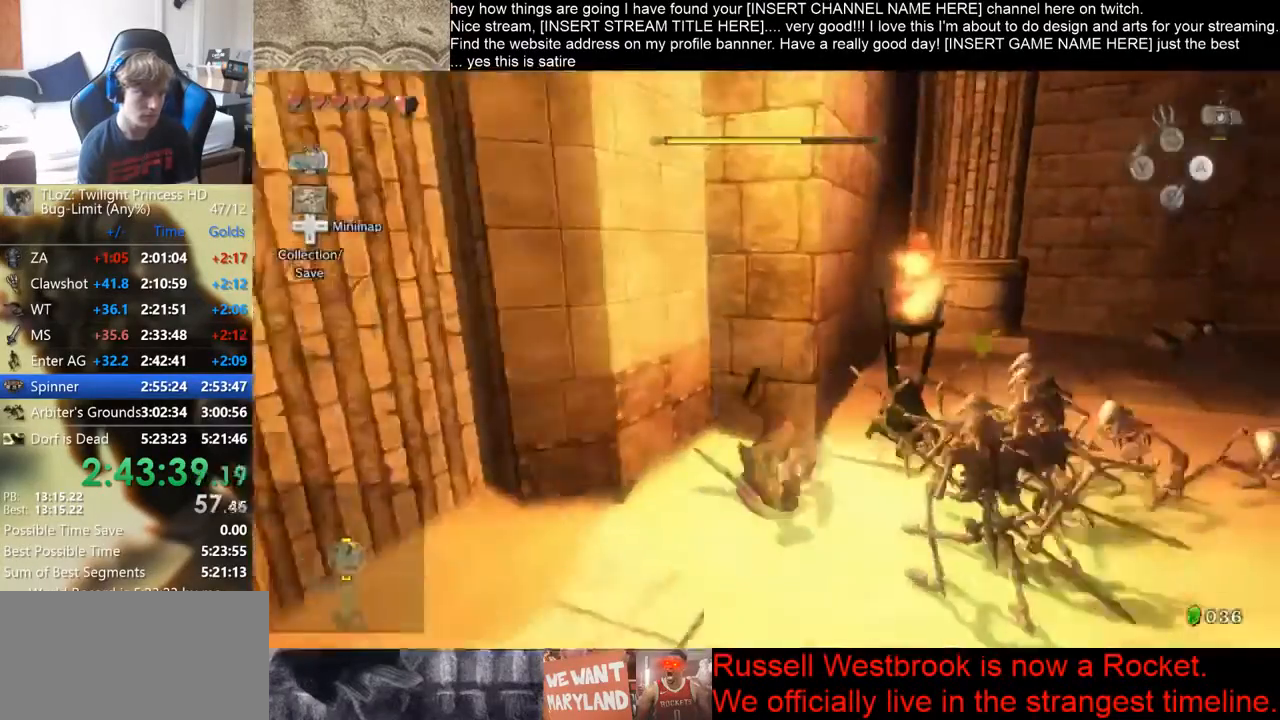
{"buttons": [], "left_stick": "up", "right_stick": "center", "events": [[167, "left_stick", "left"], [400, "left_stick", "up-left"], [500, "left_stick", "up"]]}
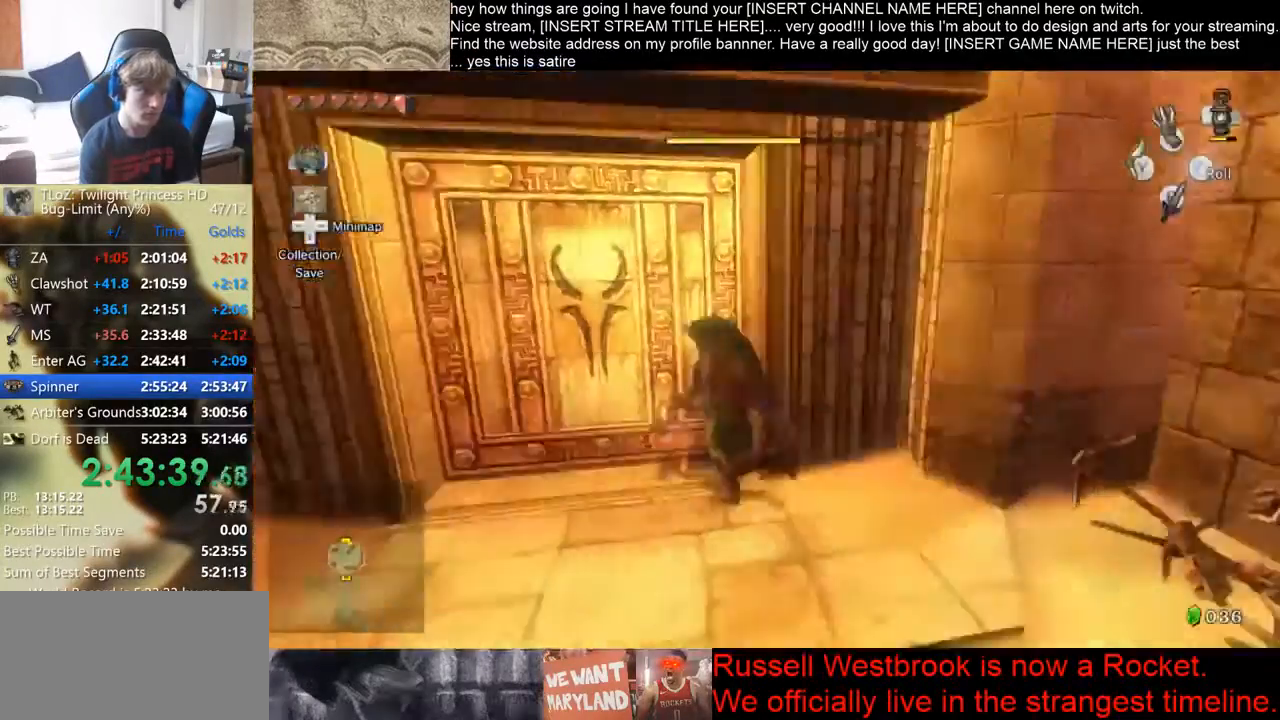
{"buttons": [], "left_stick": "center", "right_stick": "center", "events": [[400, "left_stick", "center"]]}
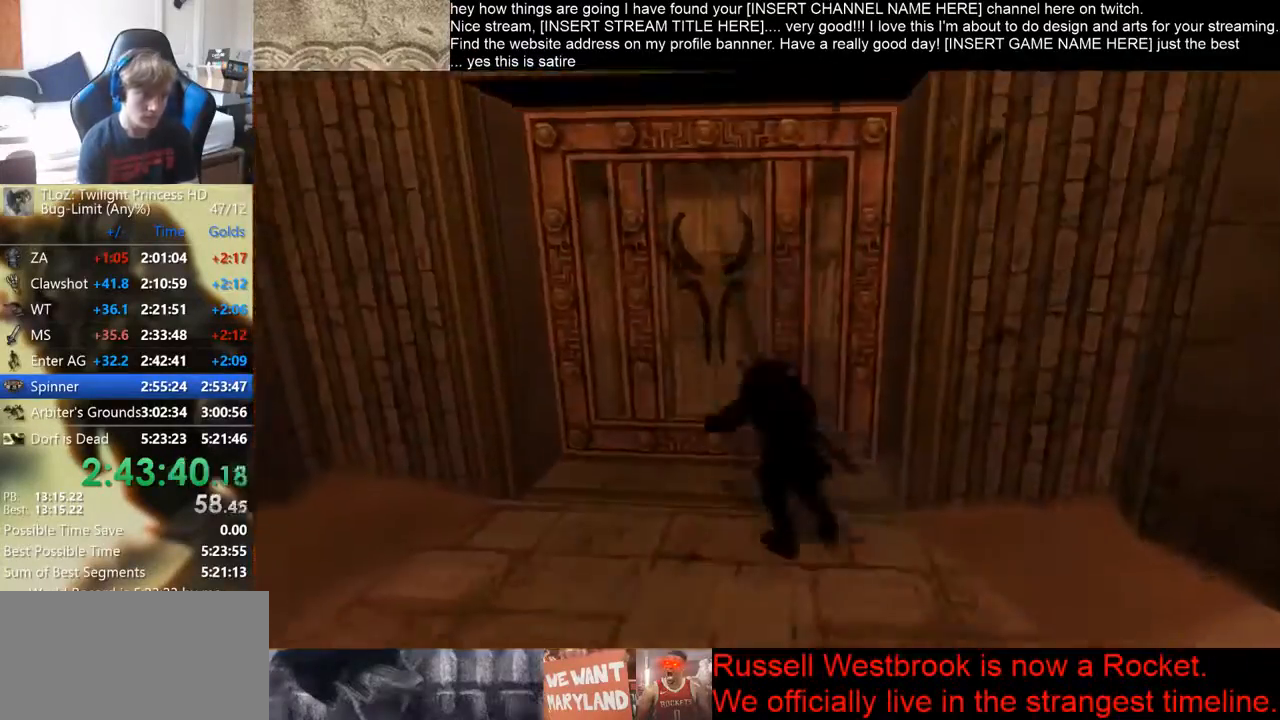
{"buttons": [], "left_stick": "center", "right_stick": "center", "events": []}
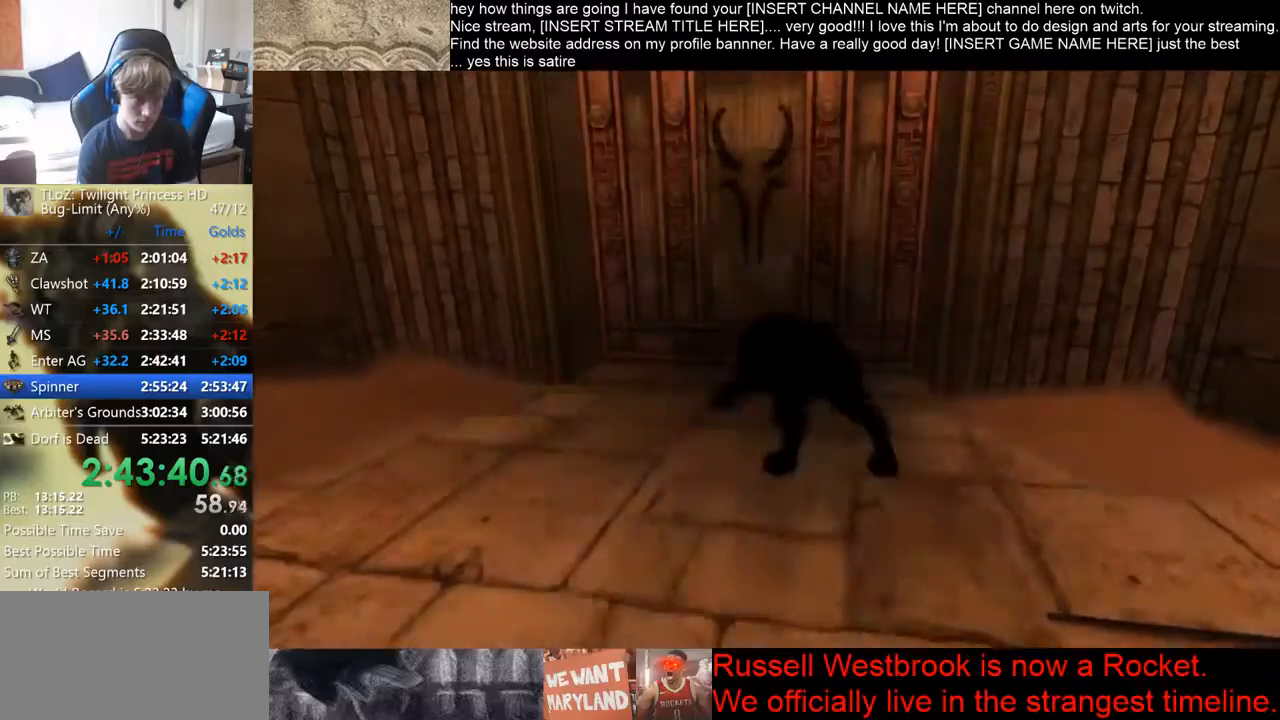
{"buttons": [], "left_stick": "center", "right_stick": "center", "events": []}
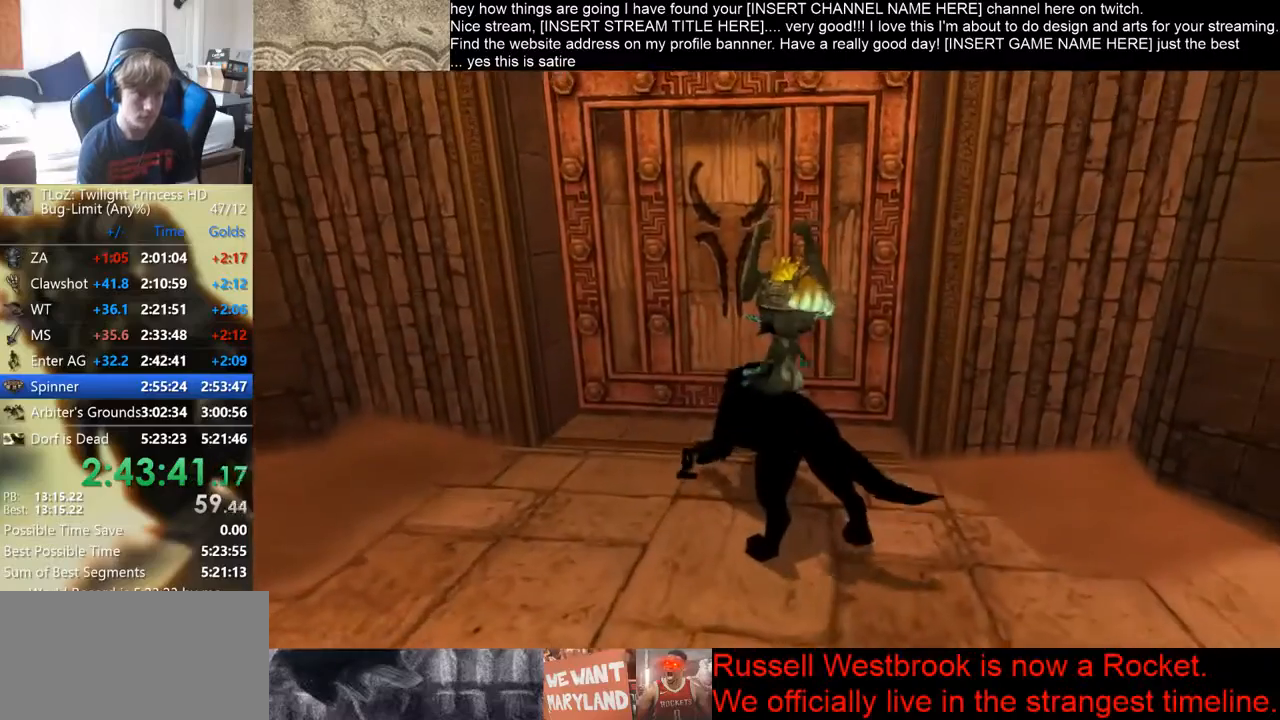
{"buttons": [], "left_stick": "center", "right_stick": "center", "events": []}
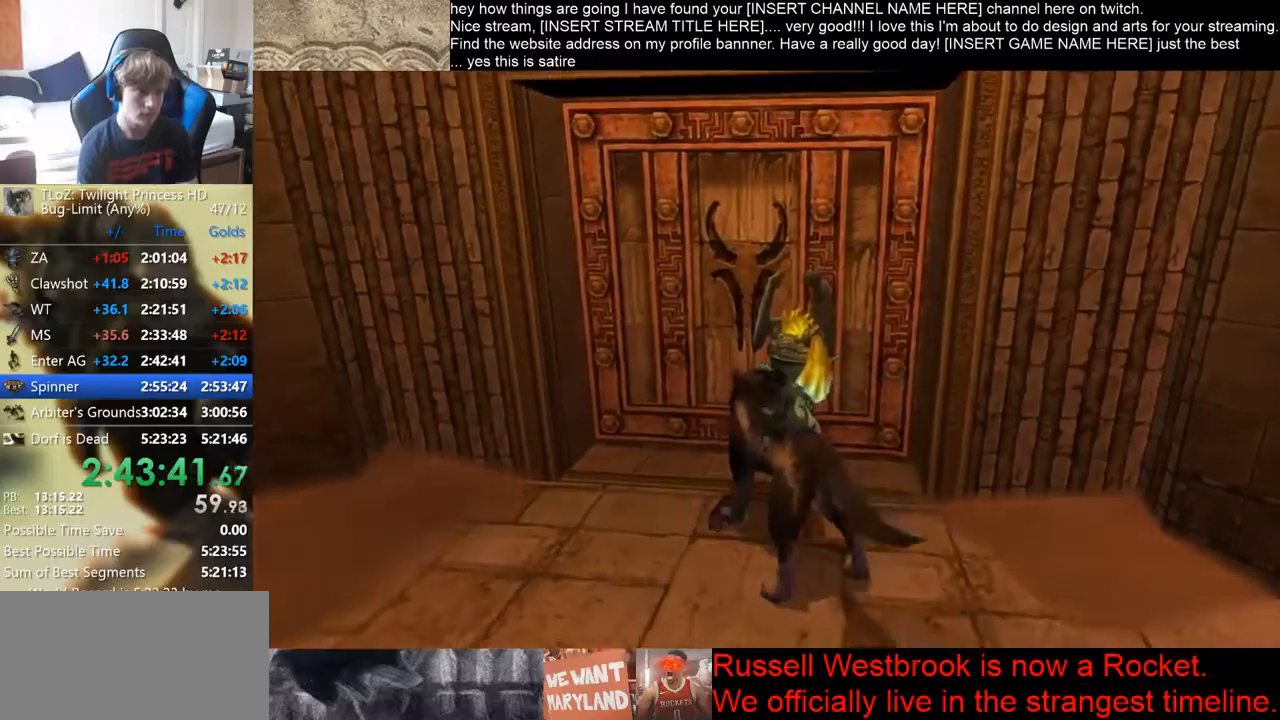
{"buttons": [], "left_stick": "center", "right_stick": "center", "events": []}
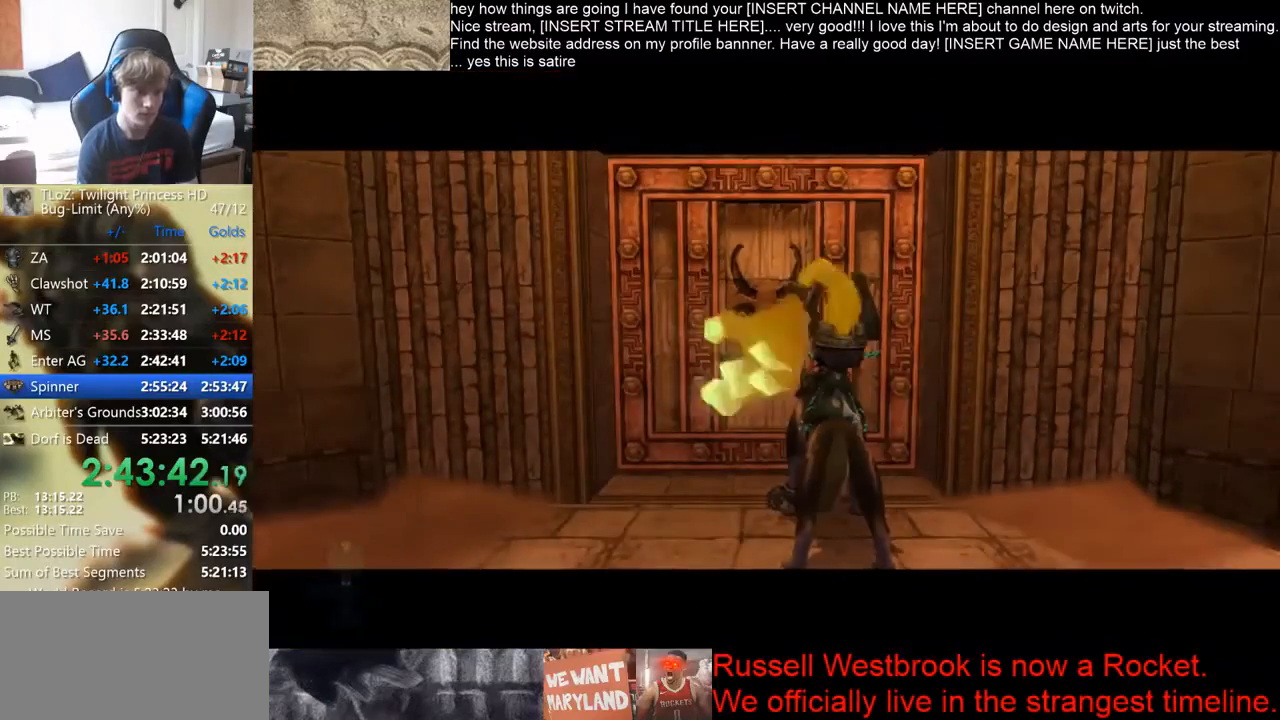
{"buttons": [], "left_stick": "center", "right_stick": "center", "events": []}
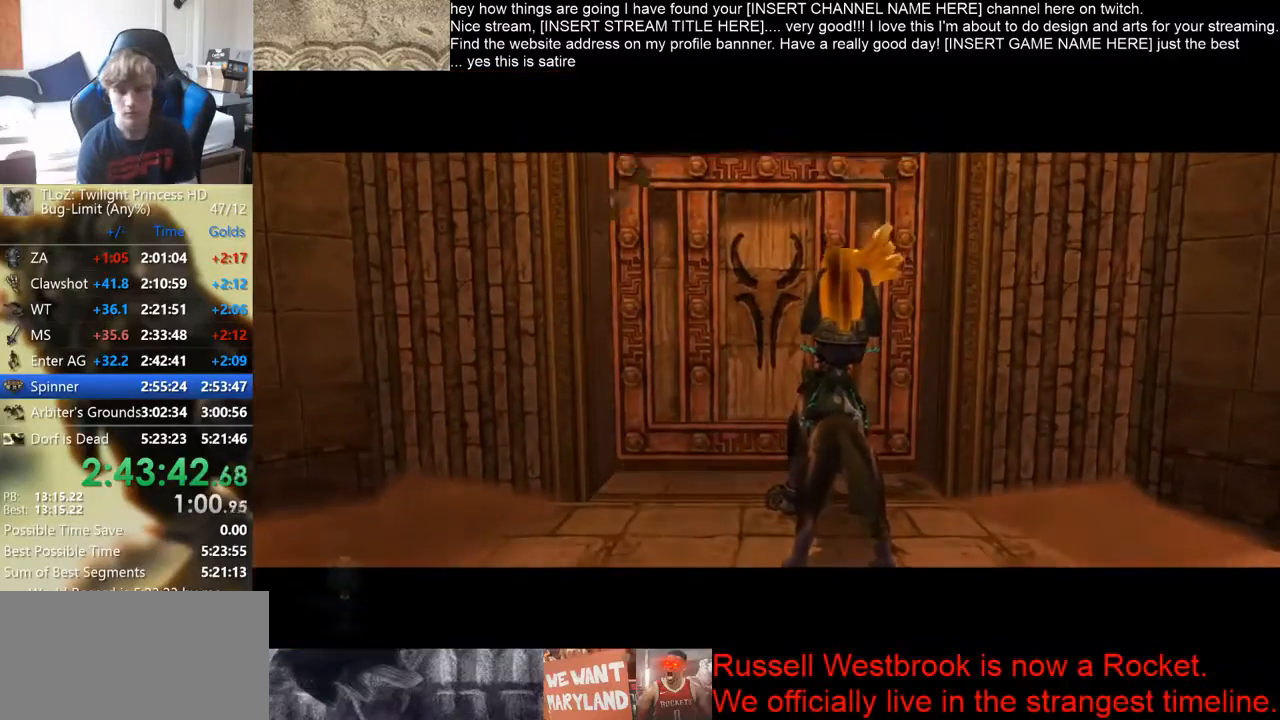
{"buttons": [], "left_stick": "center", "right_stick": "center", "events": []}
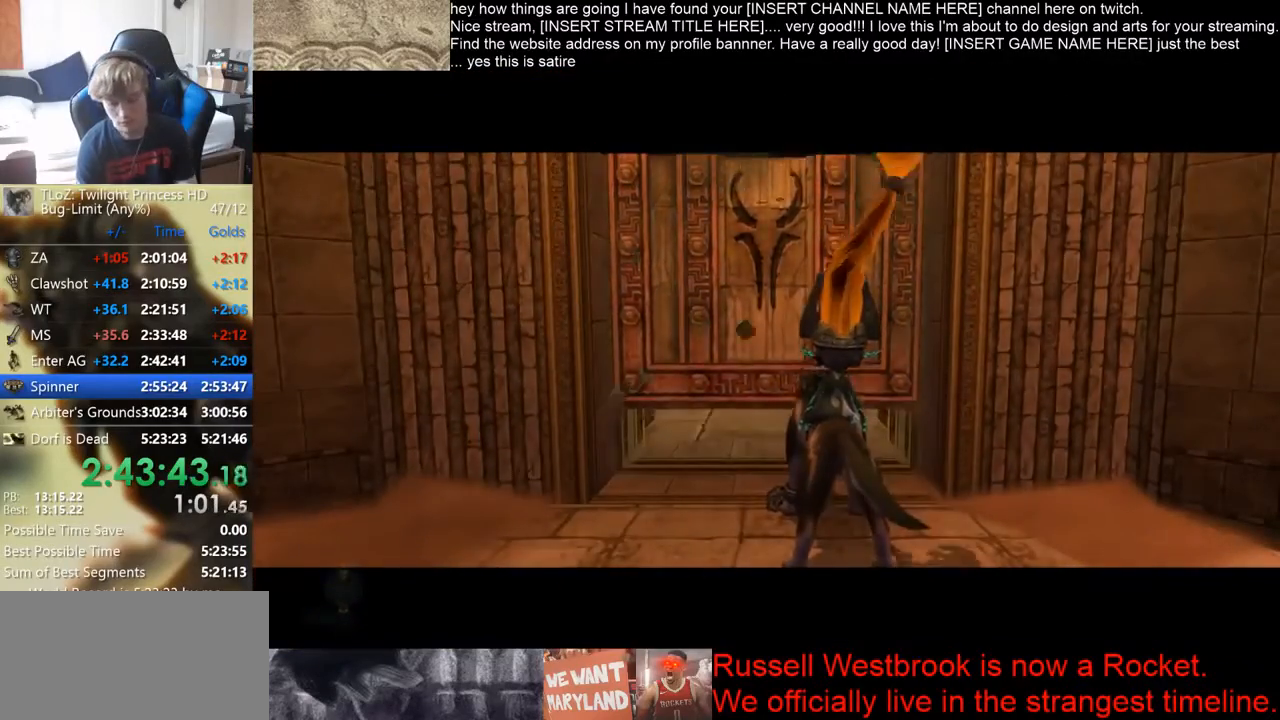
{"buttons": [], "left_stick": "up", "right_stick": "center", "events": [[67, "left_stick", "up"]]}
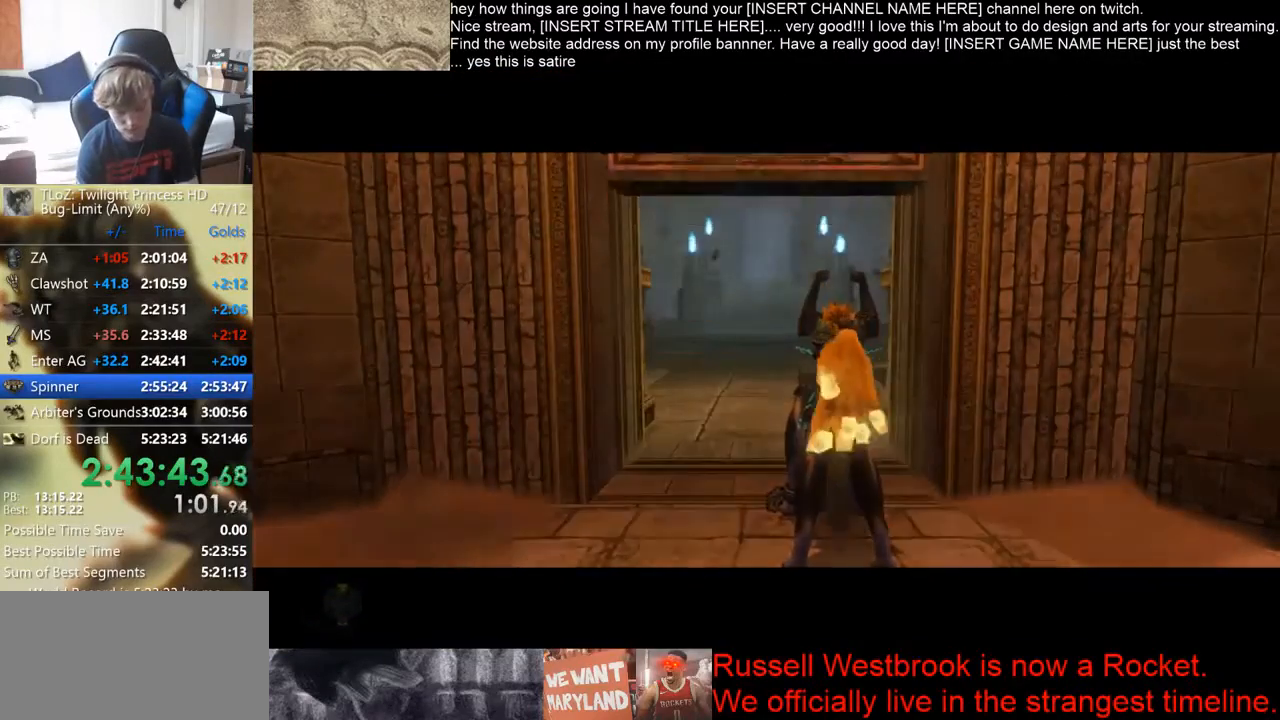
{"buttons": [], "left_stick": "up", "right_stick": "center", "events": []}
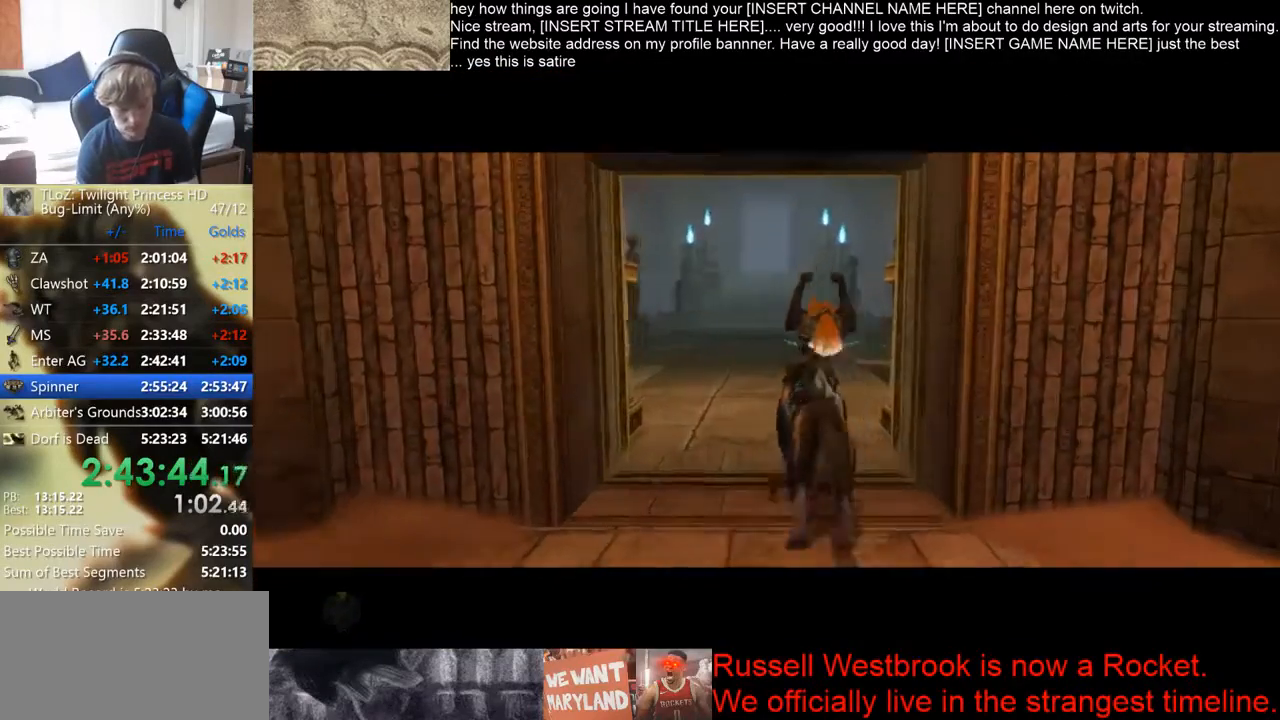
{"buttons": [], "left_stick": "up", "right_stick": "center", "events": []}
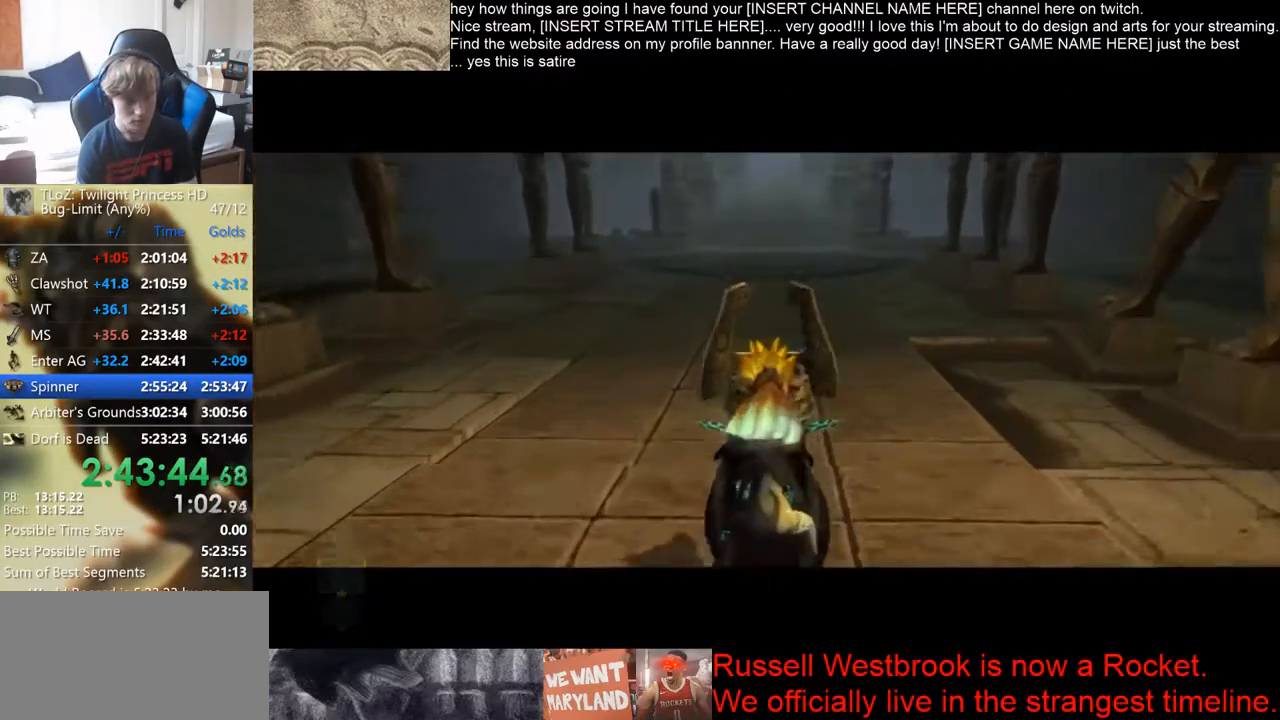
{"buttons": [], "left_stick": "up", "right_stick": "center", "events": []}
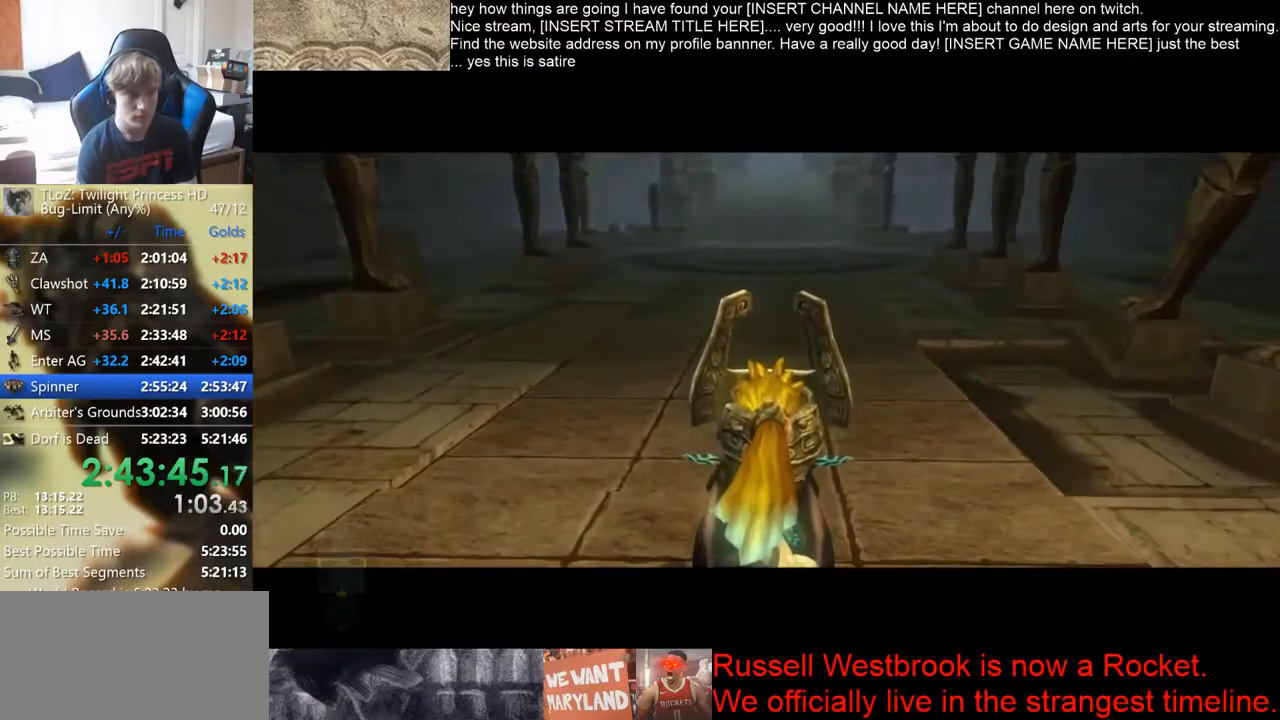
{"buttons": [], "left_stick": "up", "right_stick": "center", "events": []}
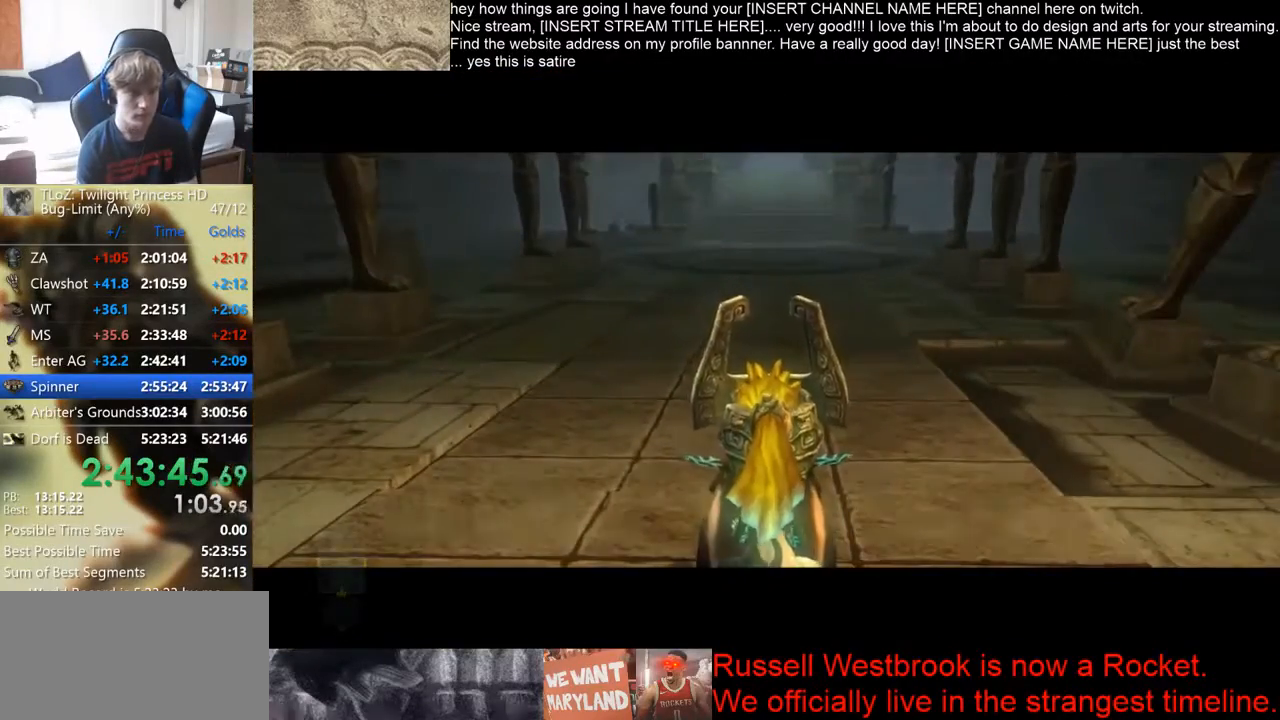
{"buttons": [], "left_stick": "up", "right_stick": "center", "events": []}
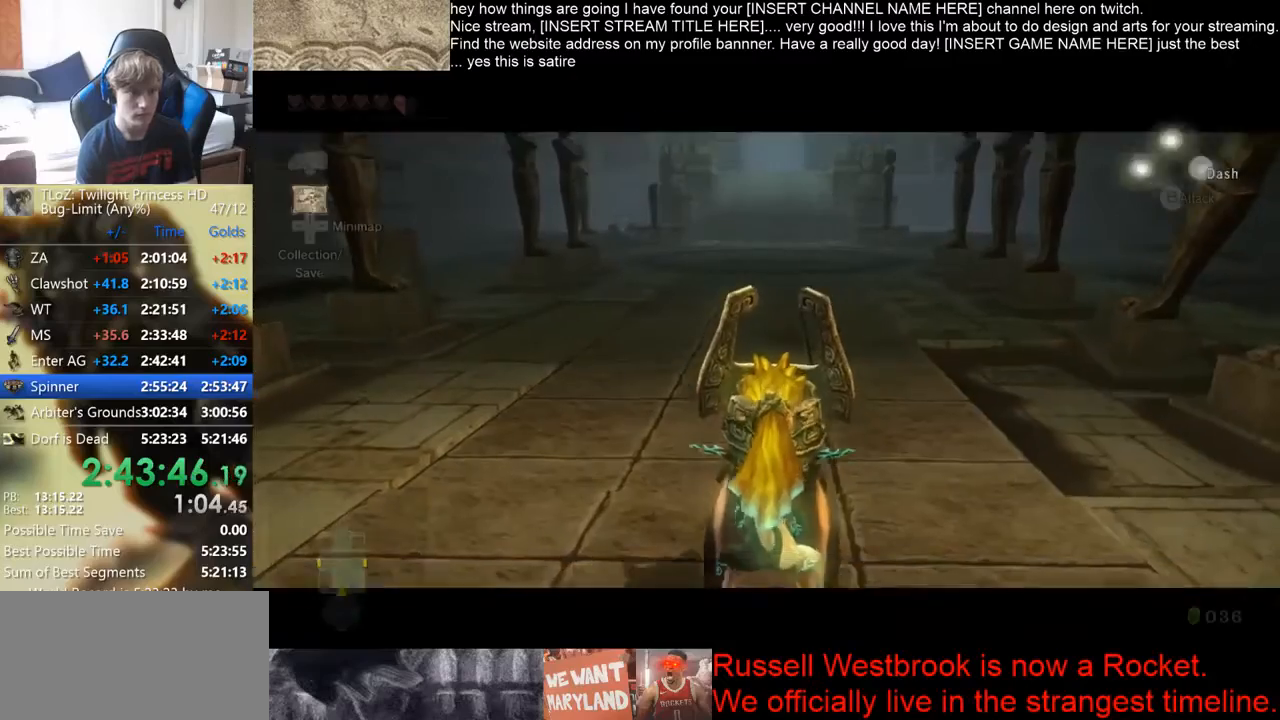
{"buttons": [], "left_stick": "up", "right_stick": "center", "events": []}
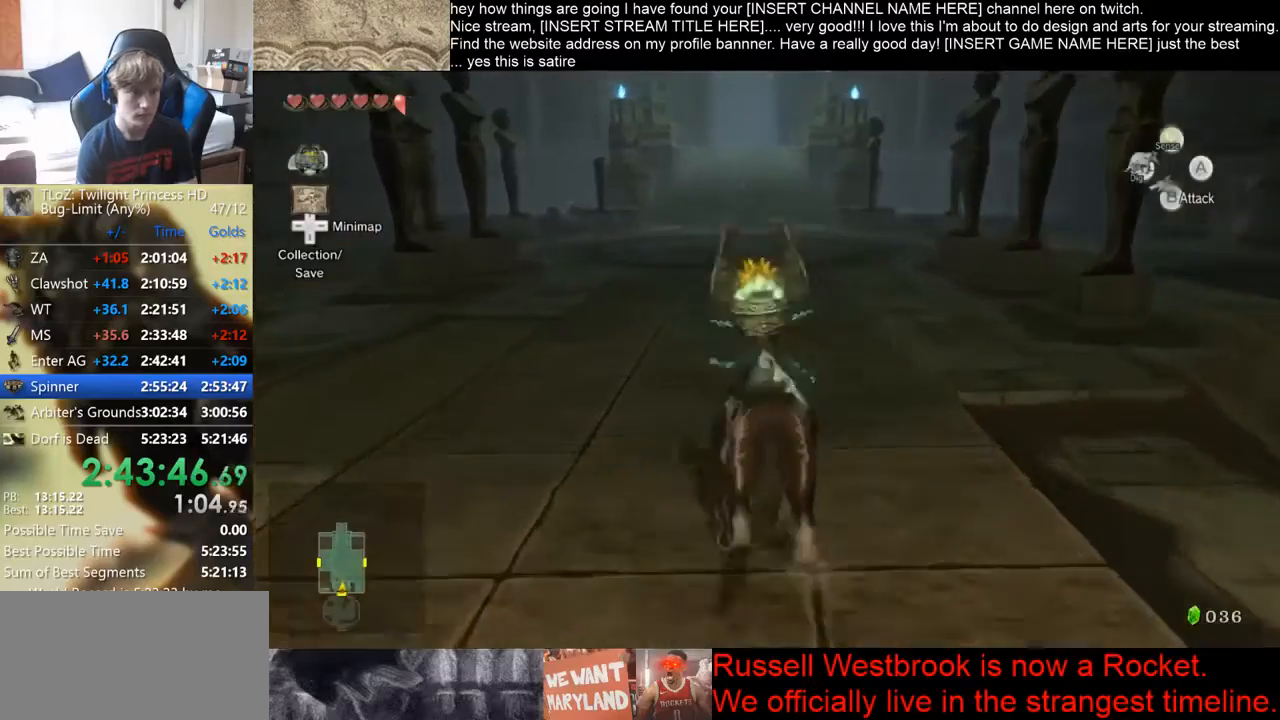
{"buttons": [], "left_stick": "up", "right_stick": "center", "events": []}
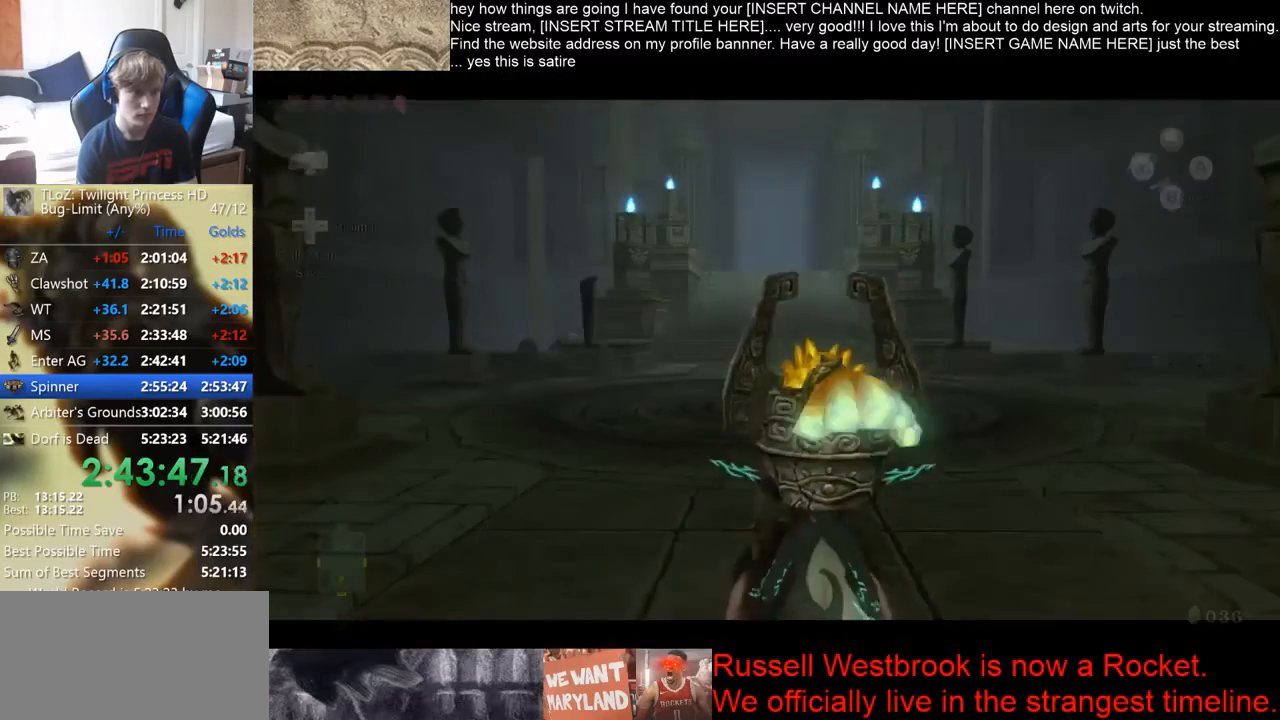
{"buttons": [], "left_stick": "center", "right_stick": "center", "events": [[333, "left_stick", "center"]]}